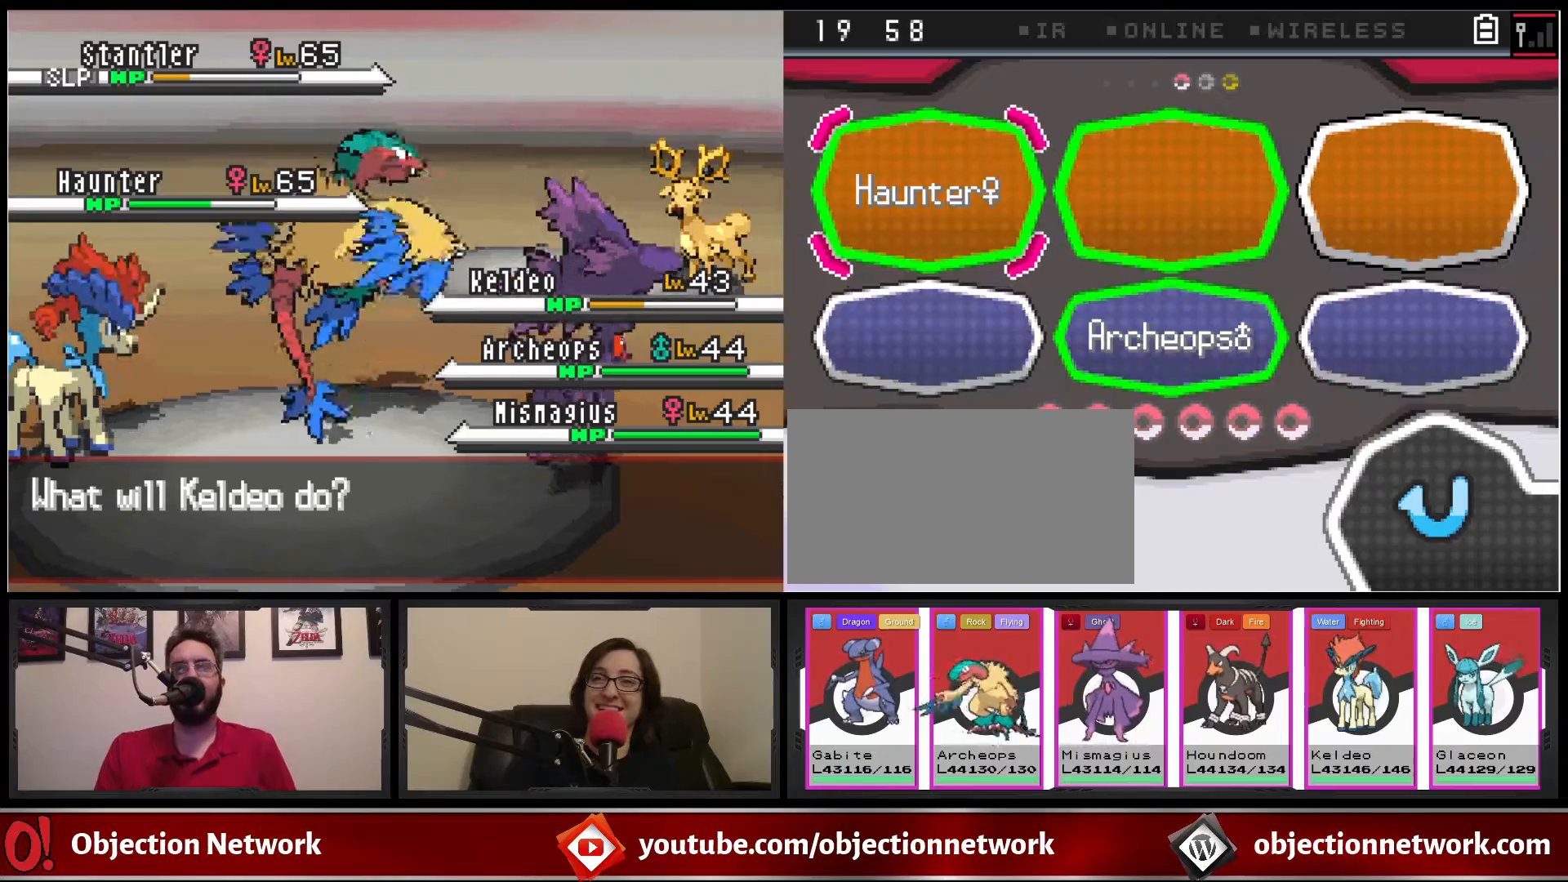
Gameplay with a controller (Nintendo layout); each line is a JSON object with the inputs held at the frame after it. "events" lists button and stick changes between this image and that frame as [ms after this image, input, new state], when the widget could be followed in between. Not read: L1 L3 R1 R3.
{"buttons": [], "events": [[33, "A", "down"], [167, "A", "up"]]}
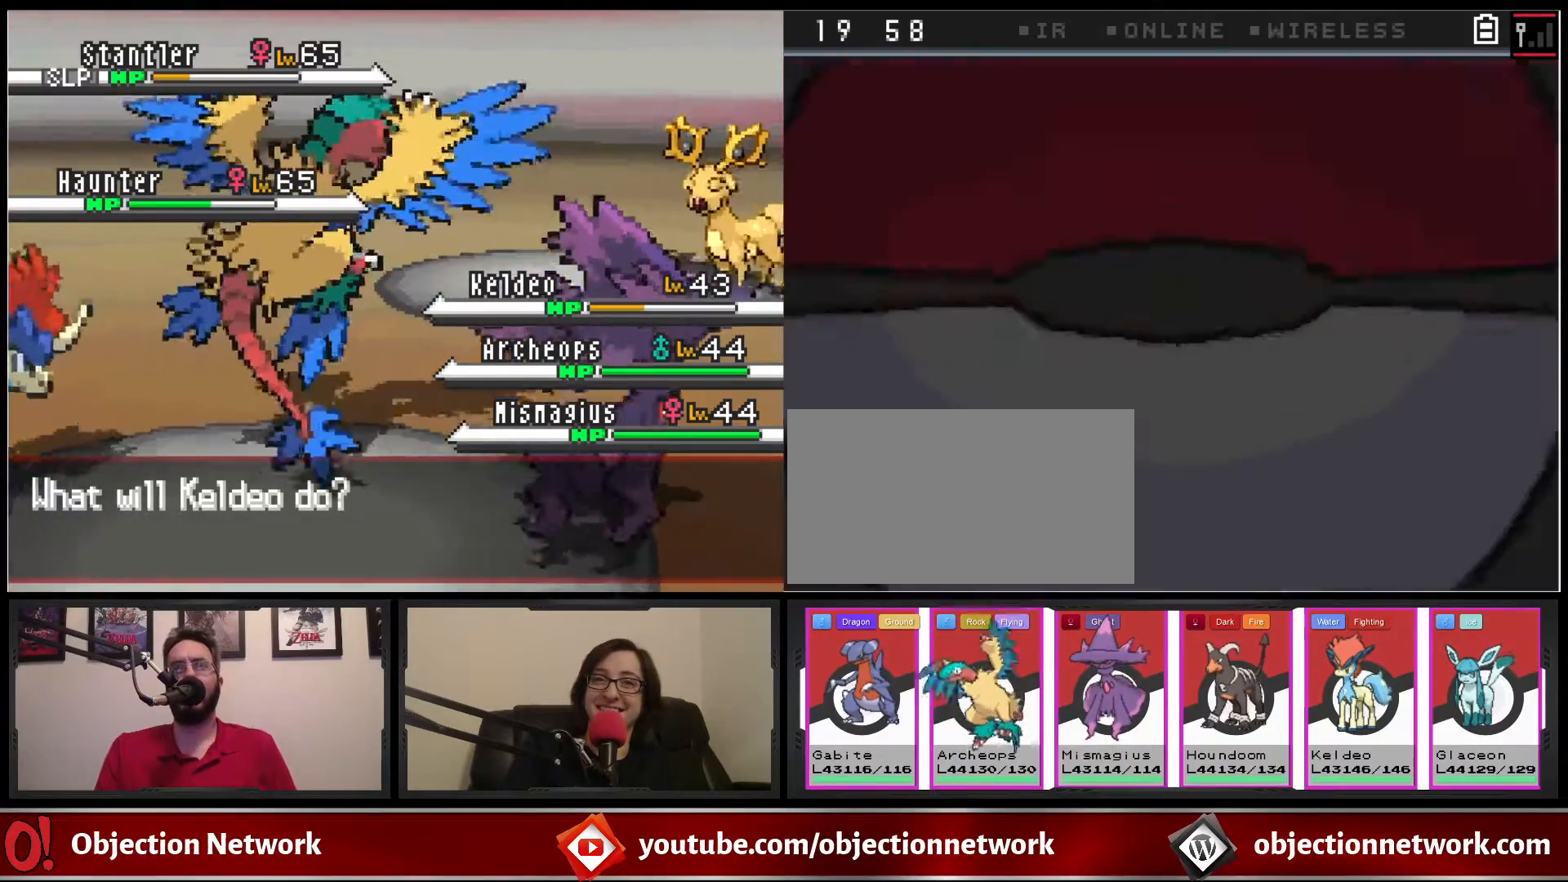
{"buttons": [], "events": []}
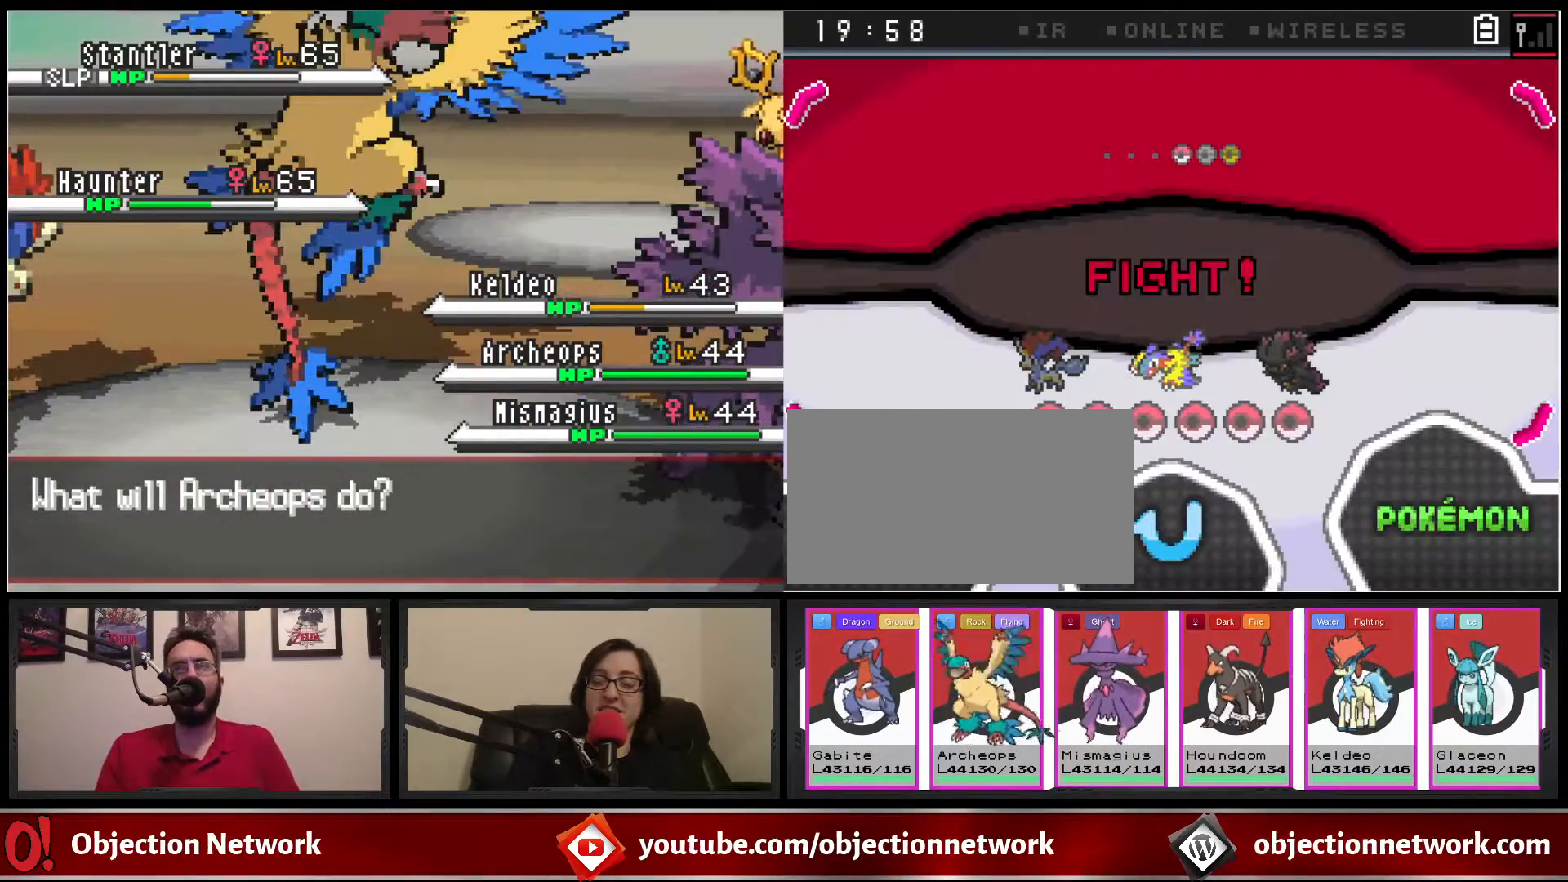
{"buttons": ["A"], "events": [[433, "A", "down"]]}
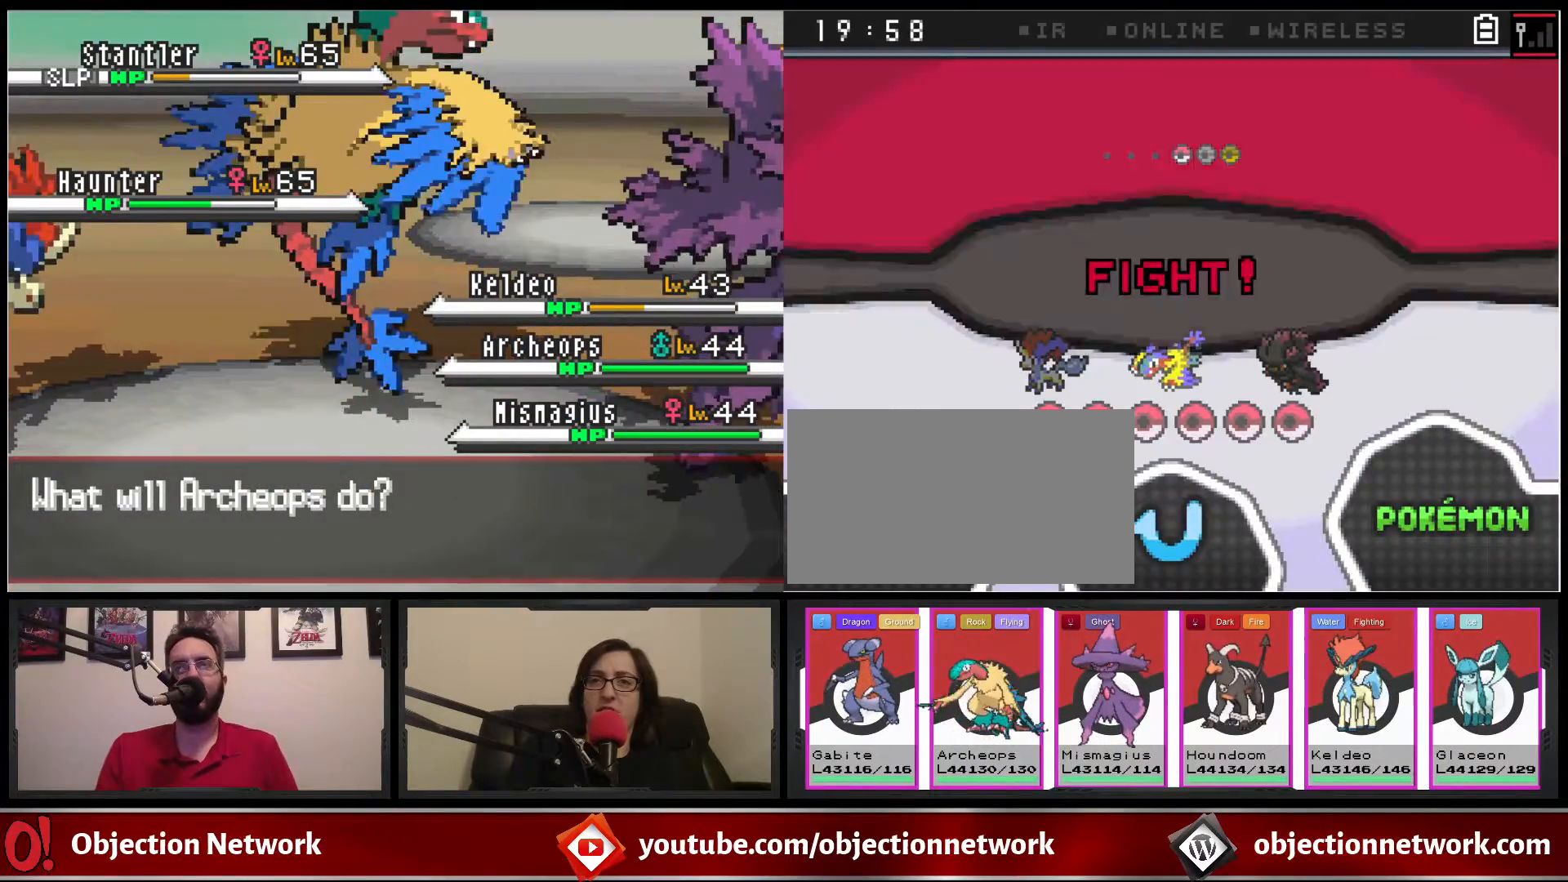
{"buttons": [], "events": [[33, "A", "up"]]}
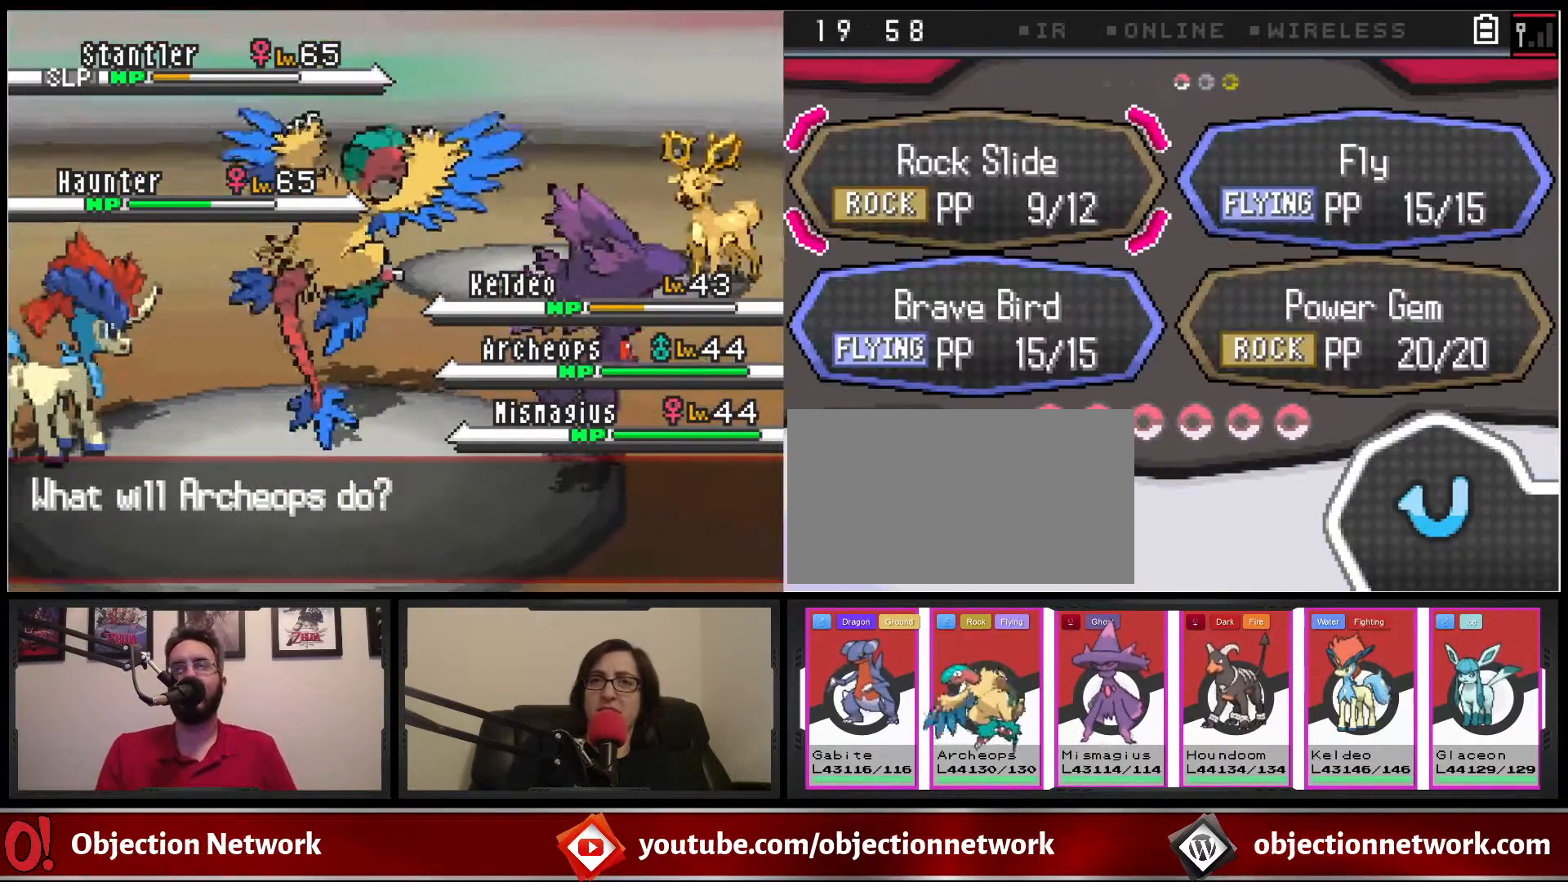
{"buttons": [], "events": [[300, "DPAD_RIGHT", "down"], [417, "DPAD_RIGHT", "up"]]}
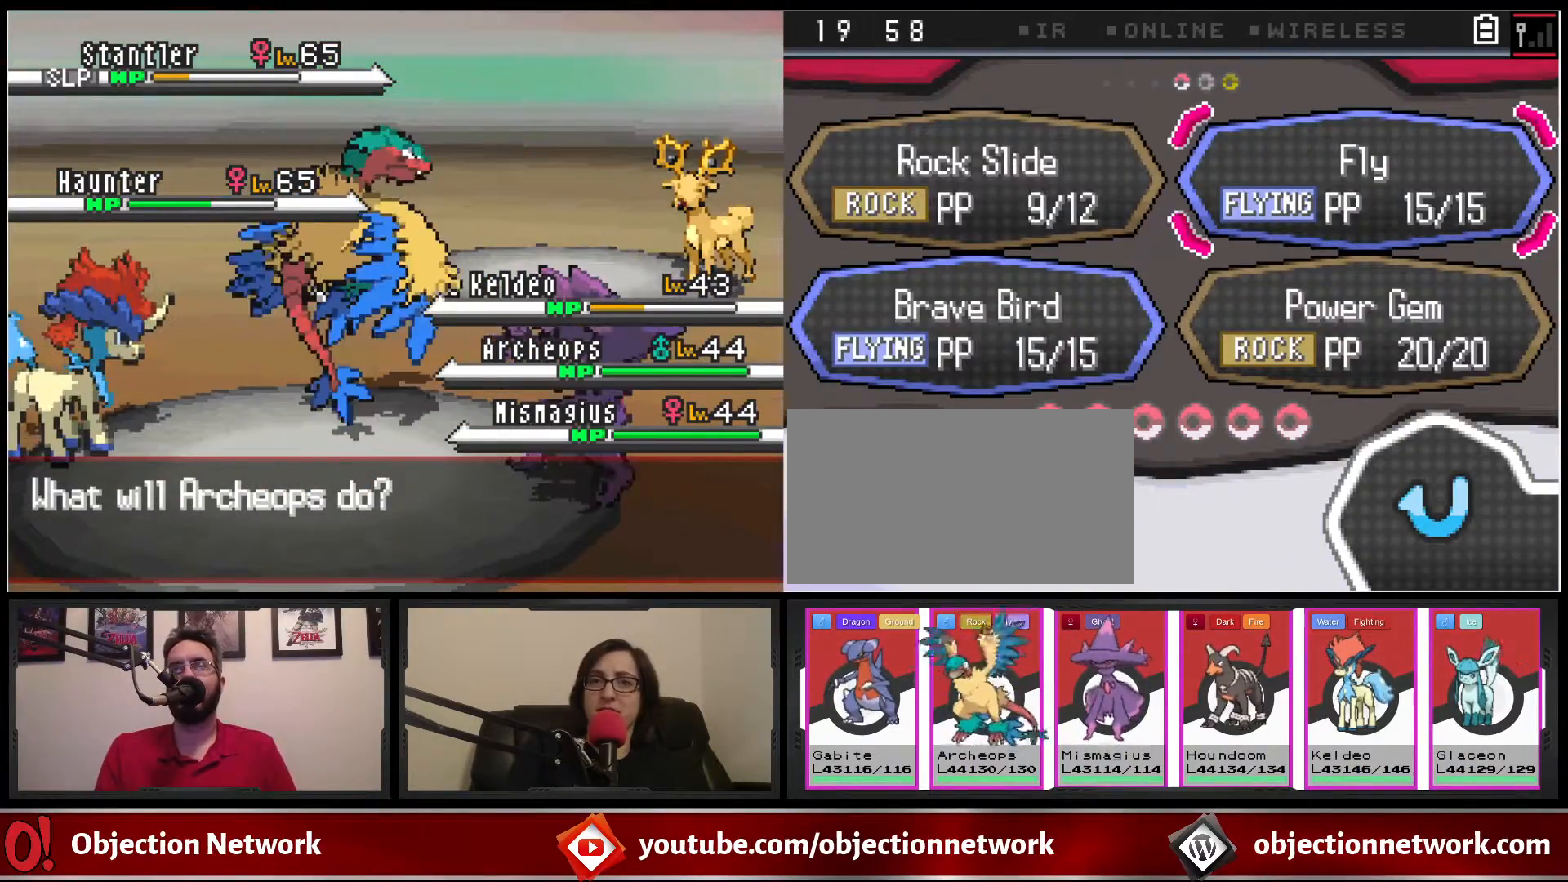
{"buttons": ["A"]}
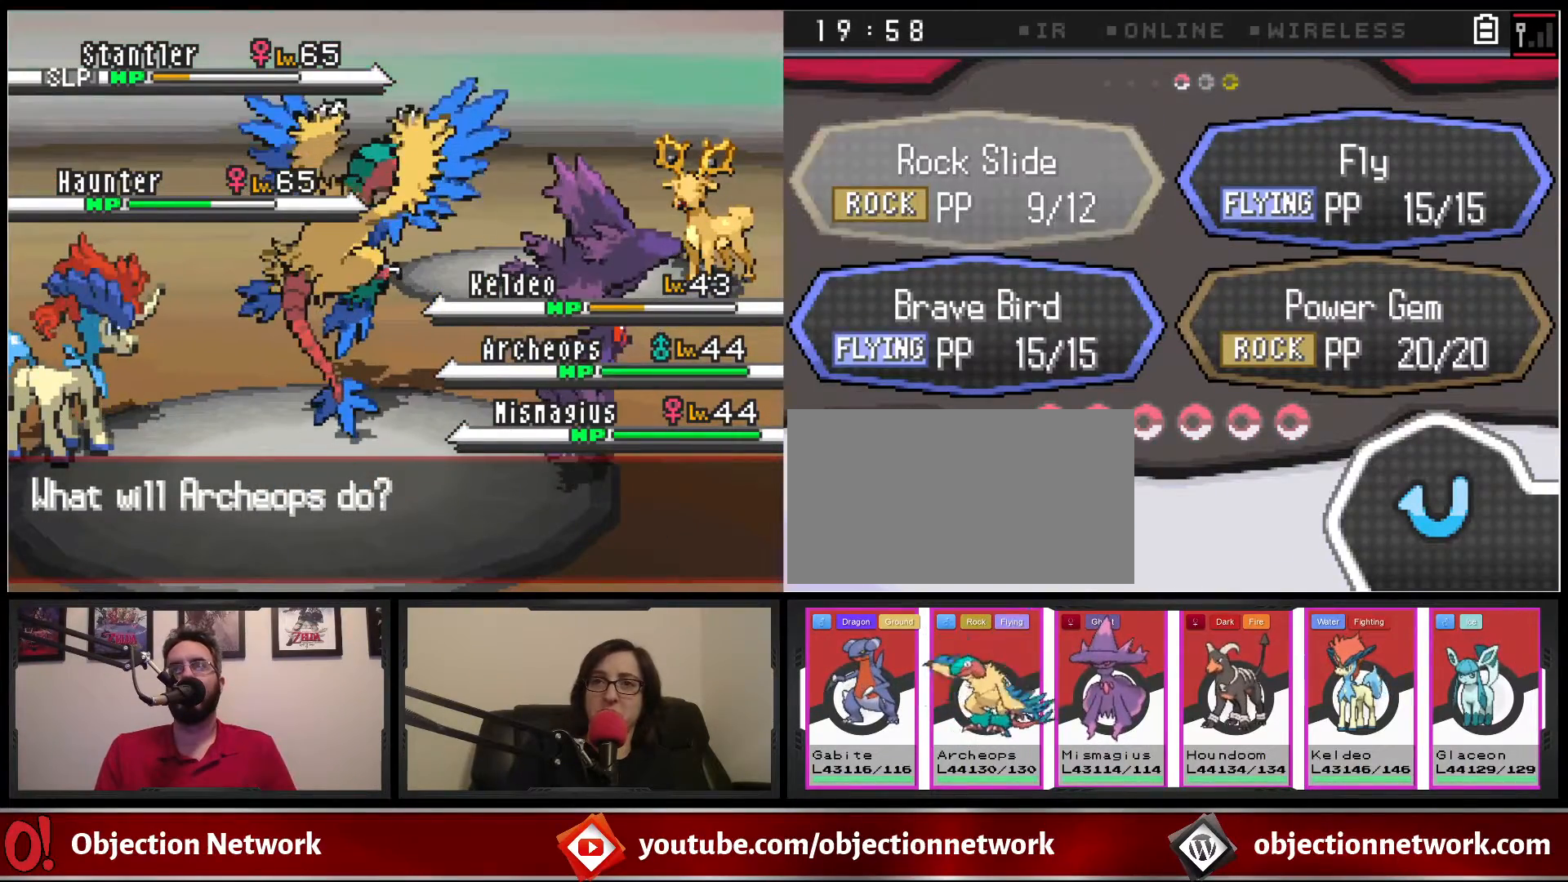
{"buttons": [], "events": [[33, "A", "up"]]}
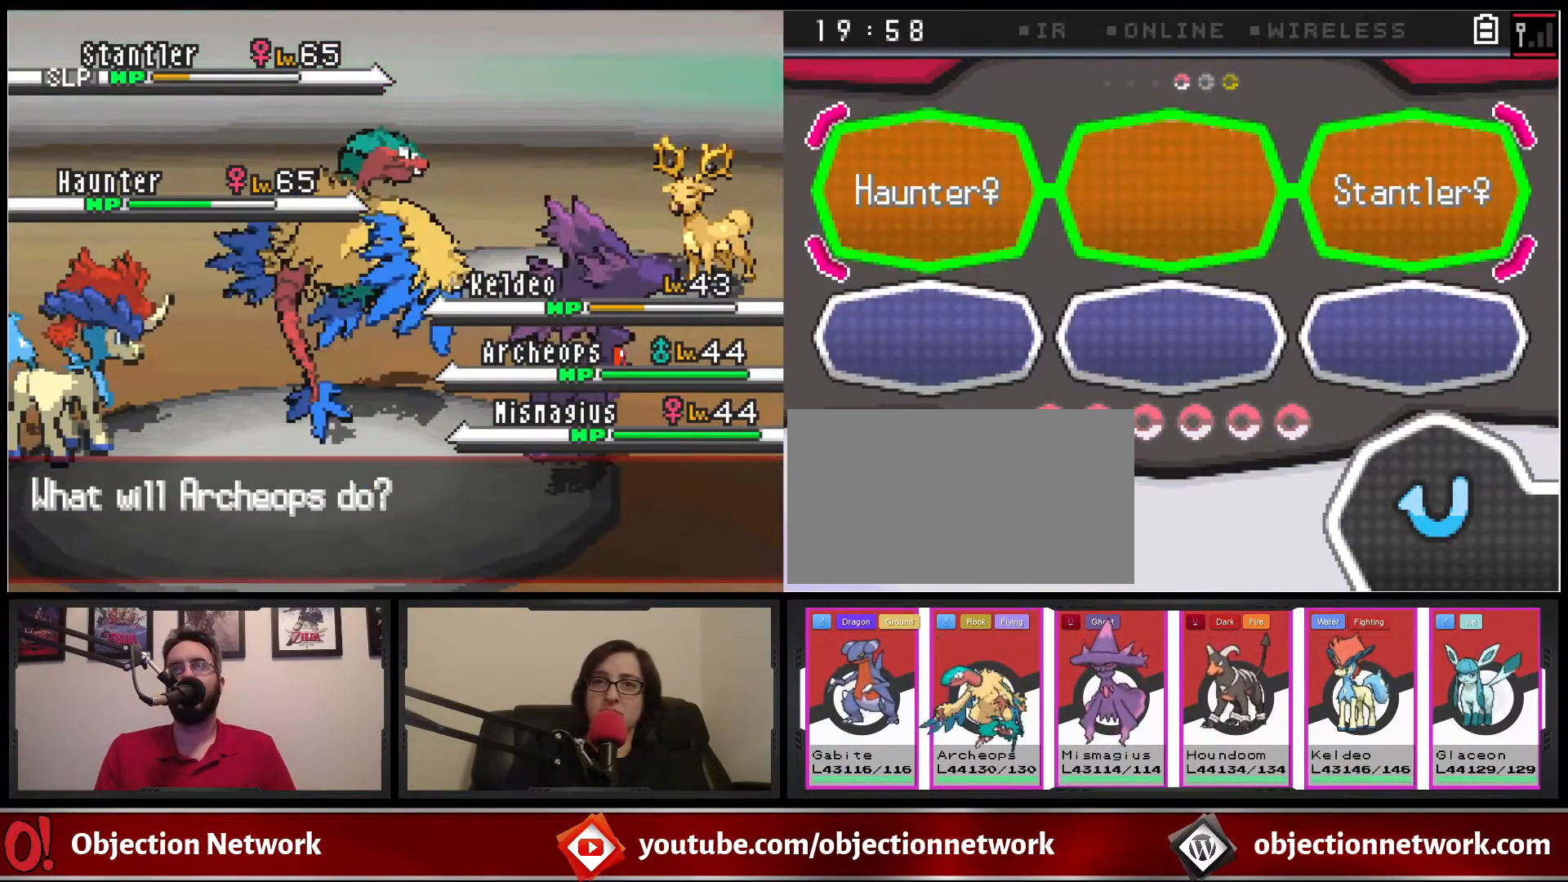
{"buttons": [], "events": [[33, "A", "down"], [133, "A", "up"]]}
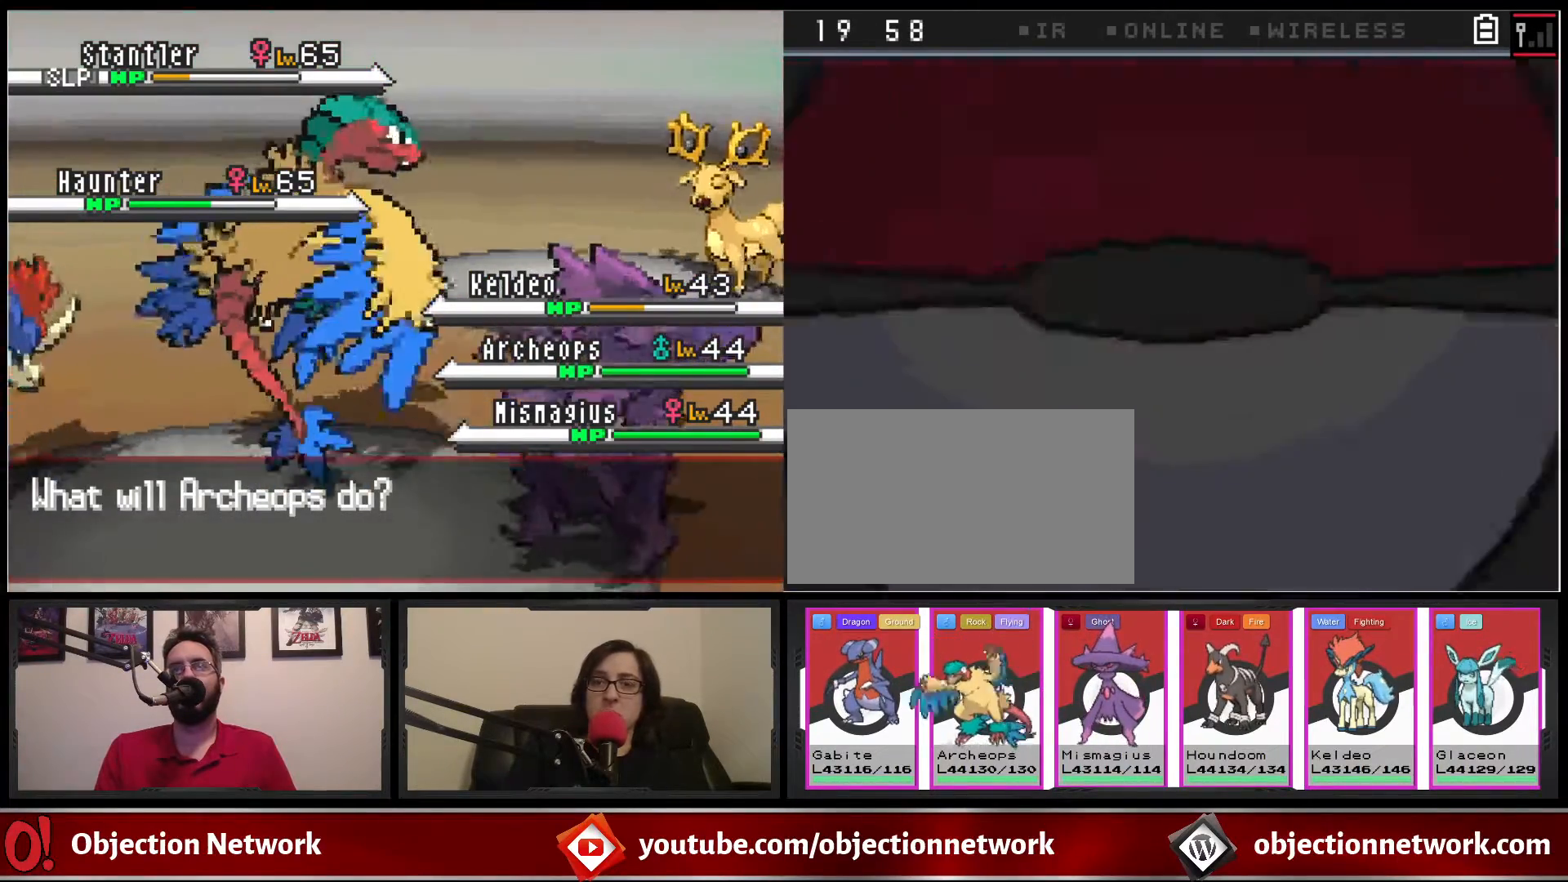
{"buttons": [], "events": []}
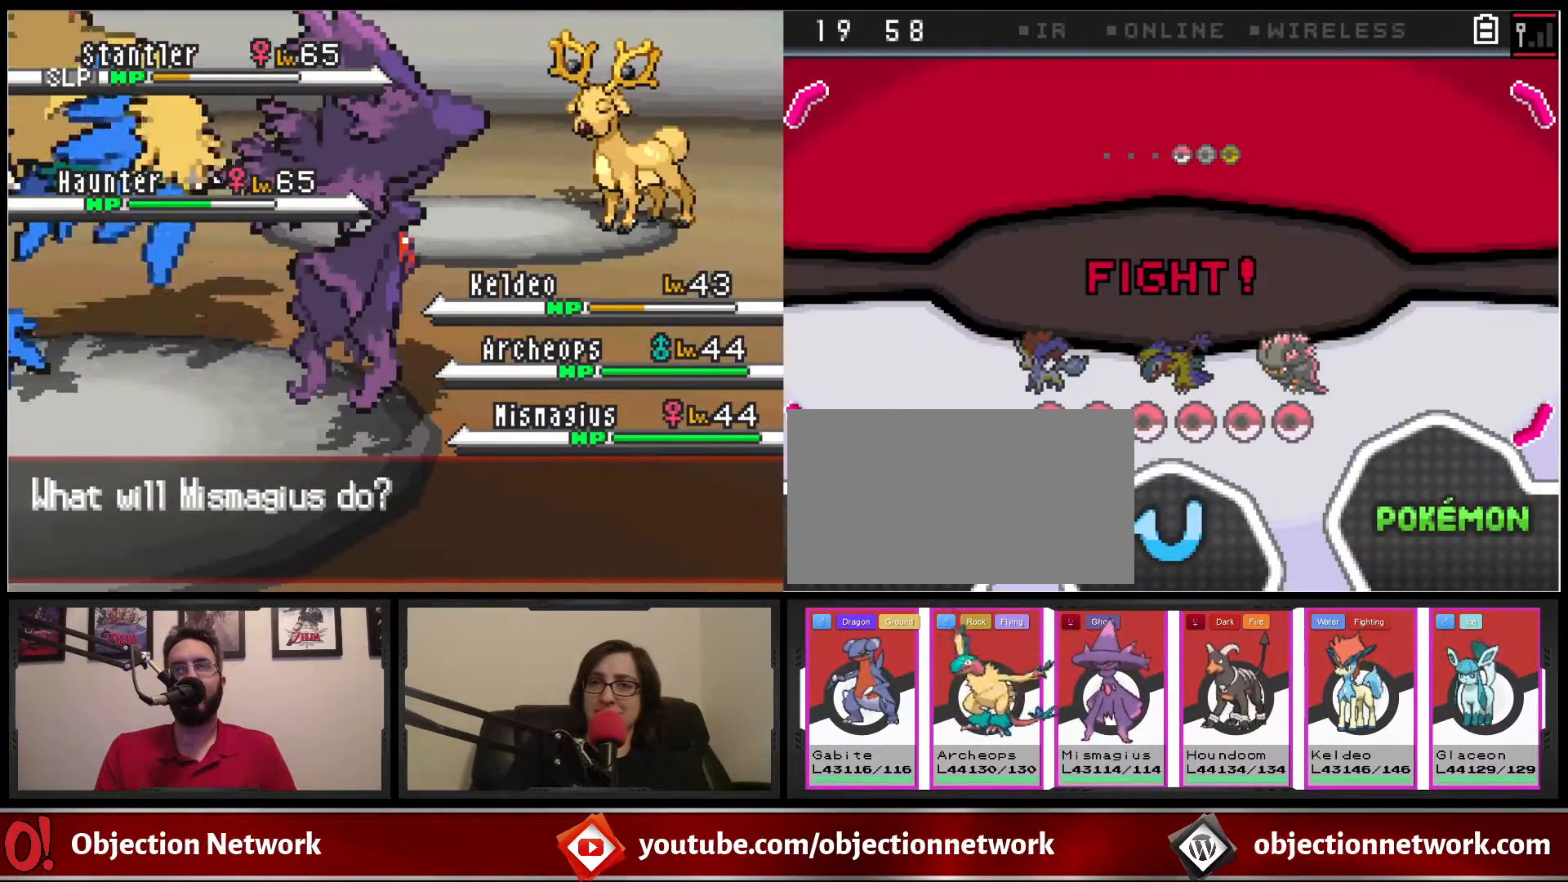
{"buttons": [], "events": [[250, "A", "down"], [333, "A", "up"]]}